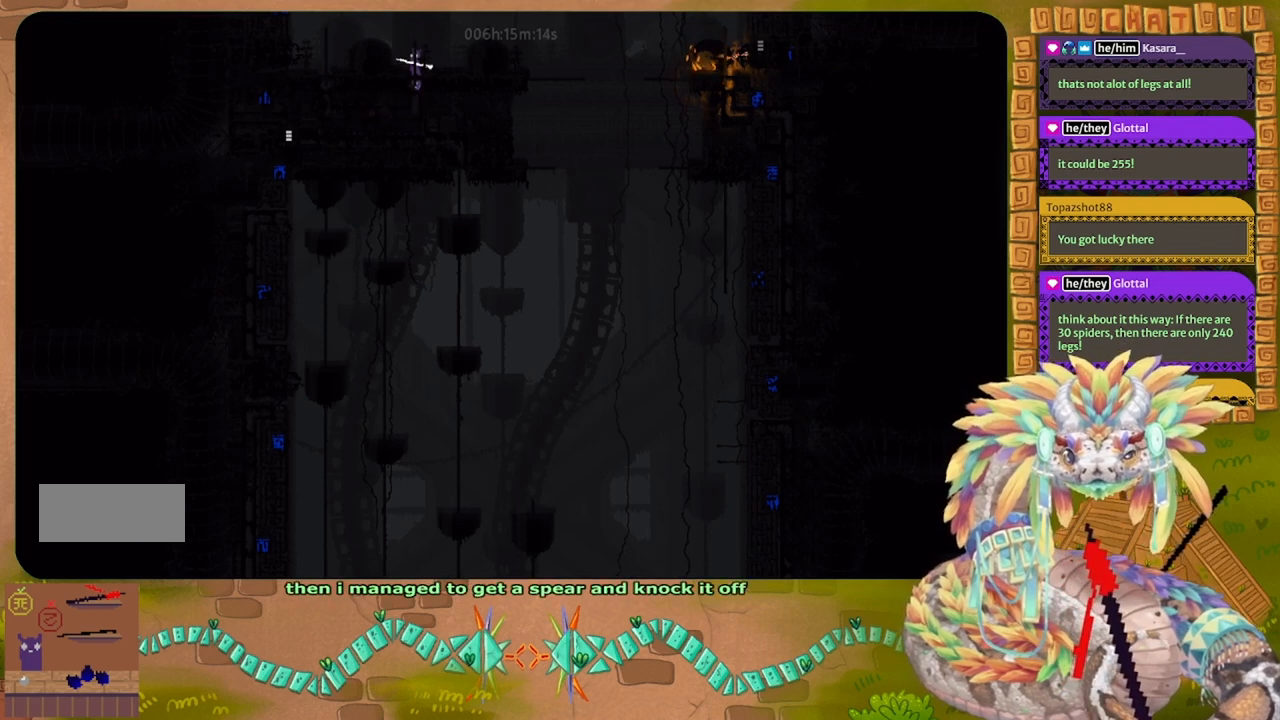
Gameplay with keyboard and mouse; each line is a JSON object with the keys held at the frame after it. "events" lists presses ("down") and releases ("up") of "down", "g", "j", "left", "r", "right", "t" and "up" between this image and that frame as [ms after this image, input, new state], when the widget could be followed in between. No other keys are recorded. Mouse buttons are not recorded. Not read: mouse_move.
{"keys": ["g", "up"], "events": [[500, "up", "down"]]}
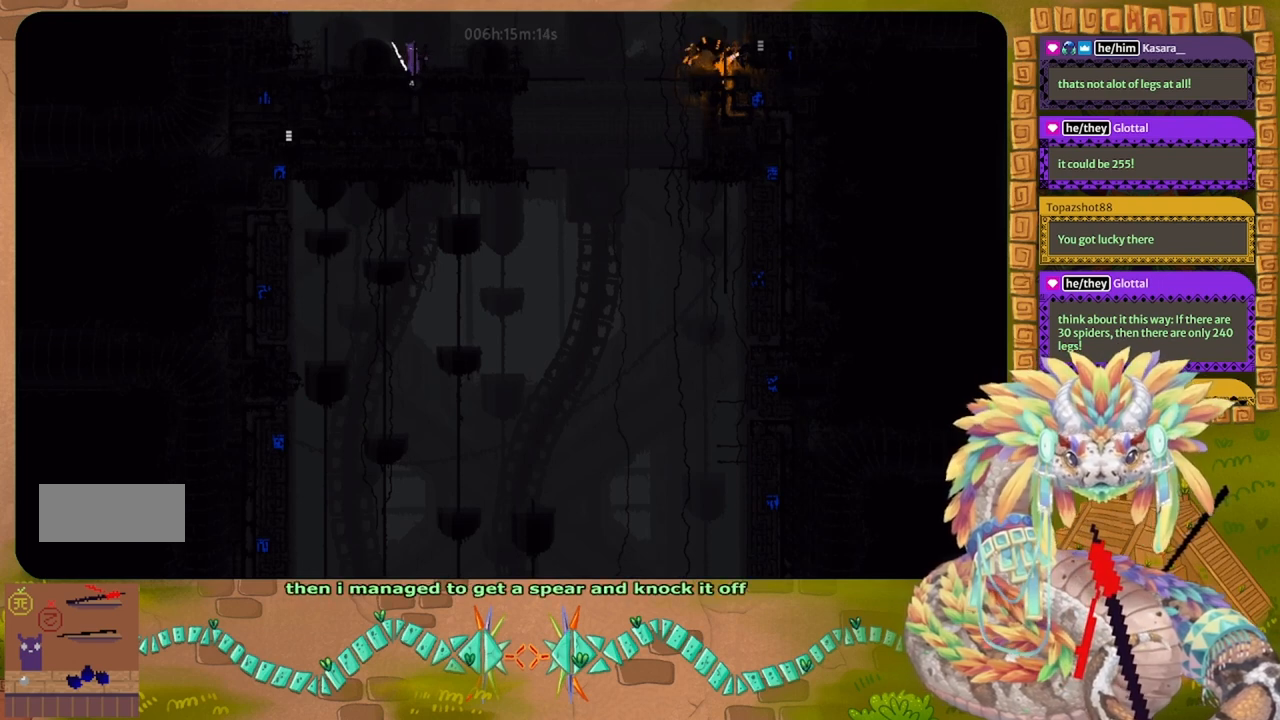
{"keys": ["j", "right"], "events": [[167, "g", "up"], [367, "right", "down"], [467, "j", "down"], [500, "up", "up"]]}
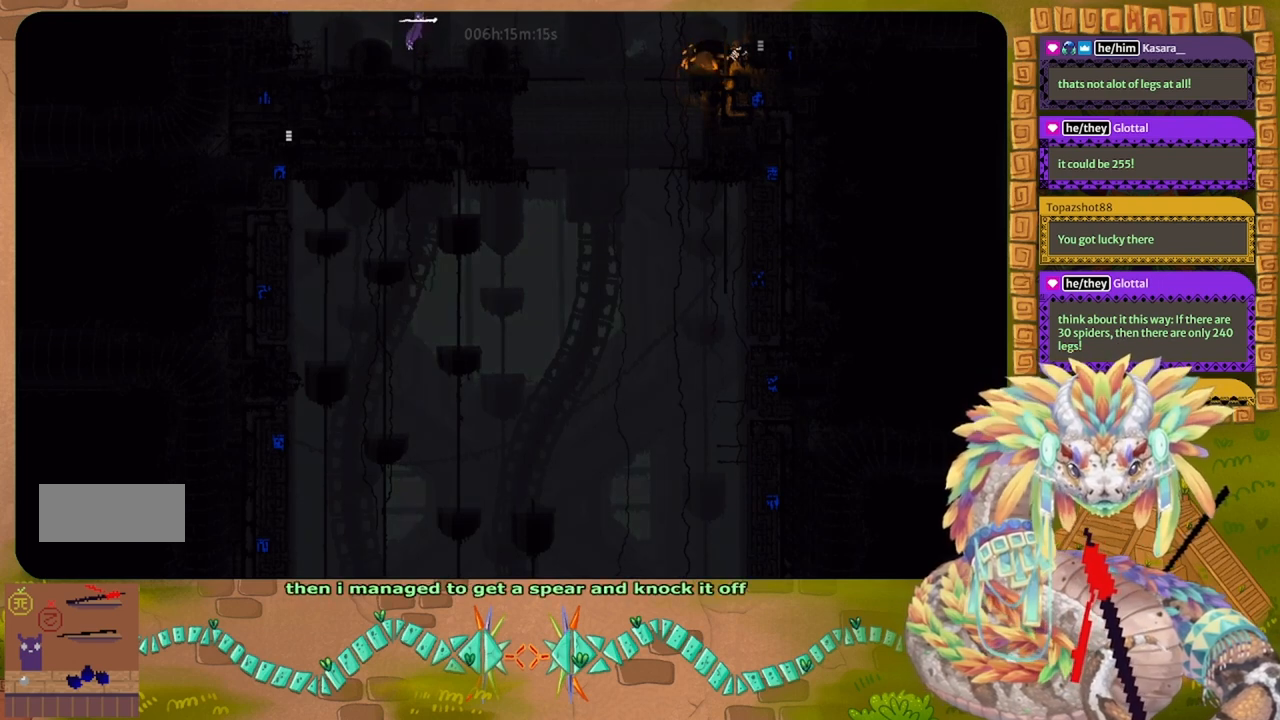
{"keys": [], "events": [[167, "j", "up"], [233, "right", "up"], [467, "right", "down"], [500, "right", "up"]]}
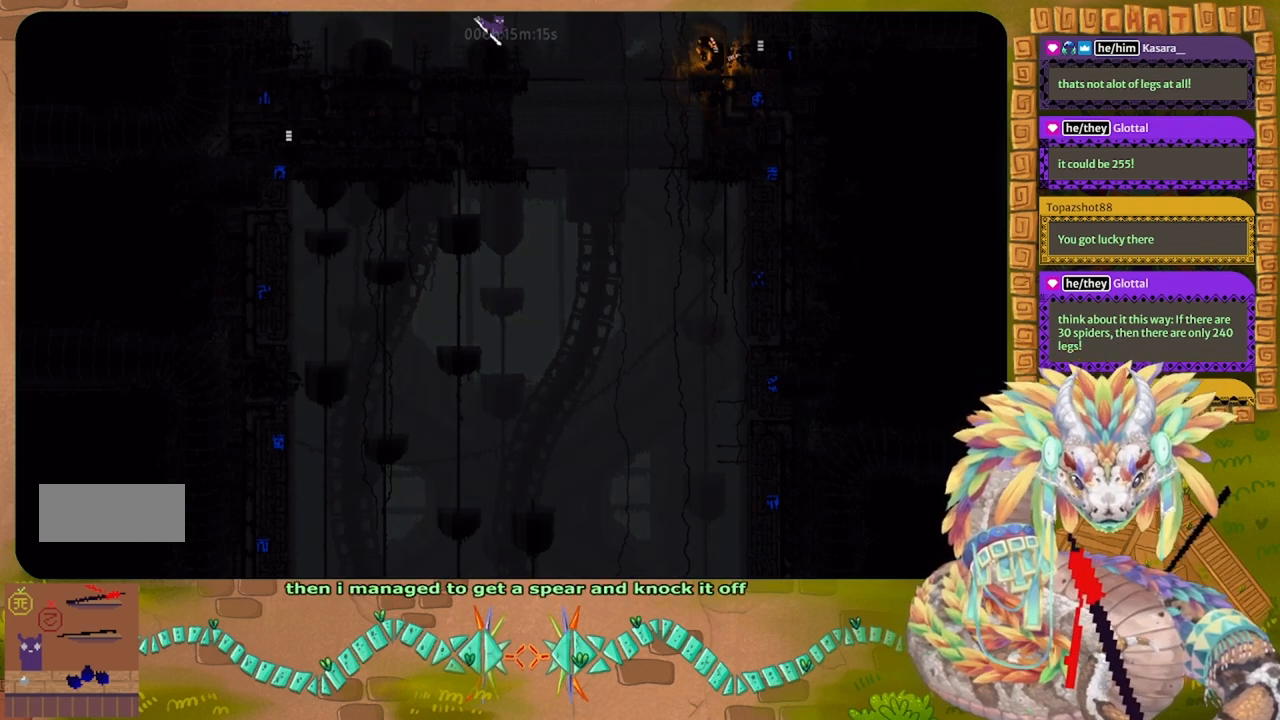
{"keys": ["down"], "events": [[467, "down", "down"]]}
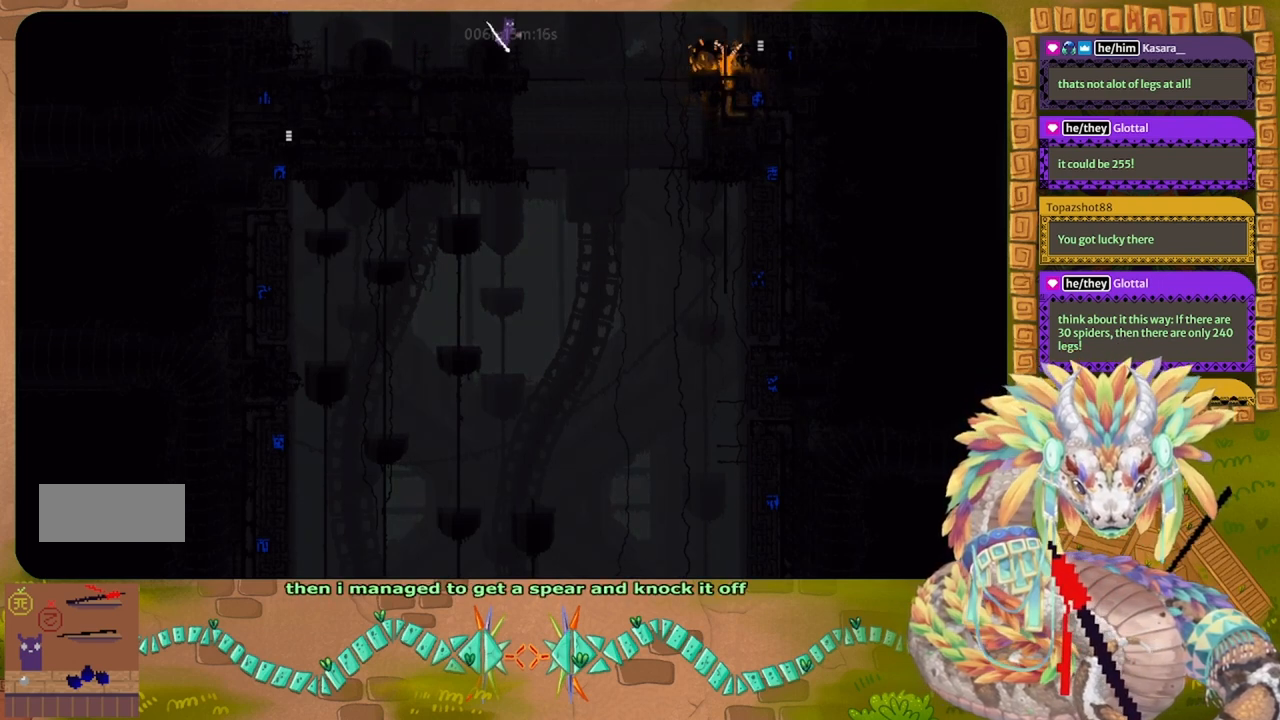
{"keys": ["j", "left", "up"], "events": [[33, "down", "up"], [200, "t", "down"], [300, "t", "up"], [400, "left", "down"], [400, "up", "down"], [500, "j", "down"]]}
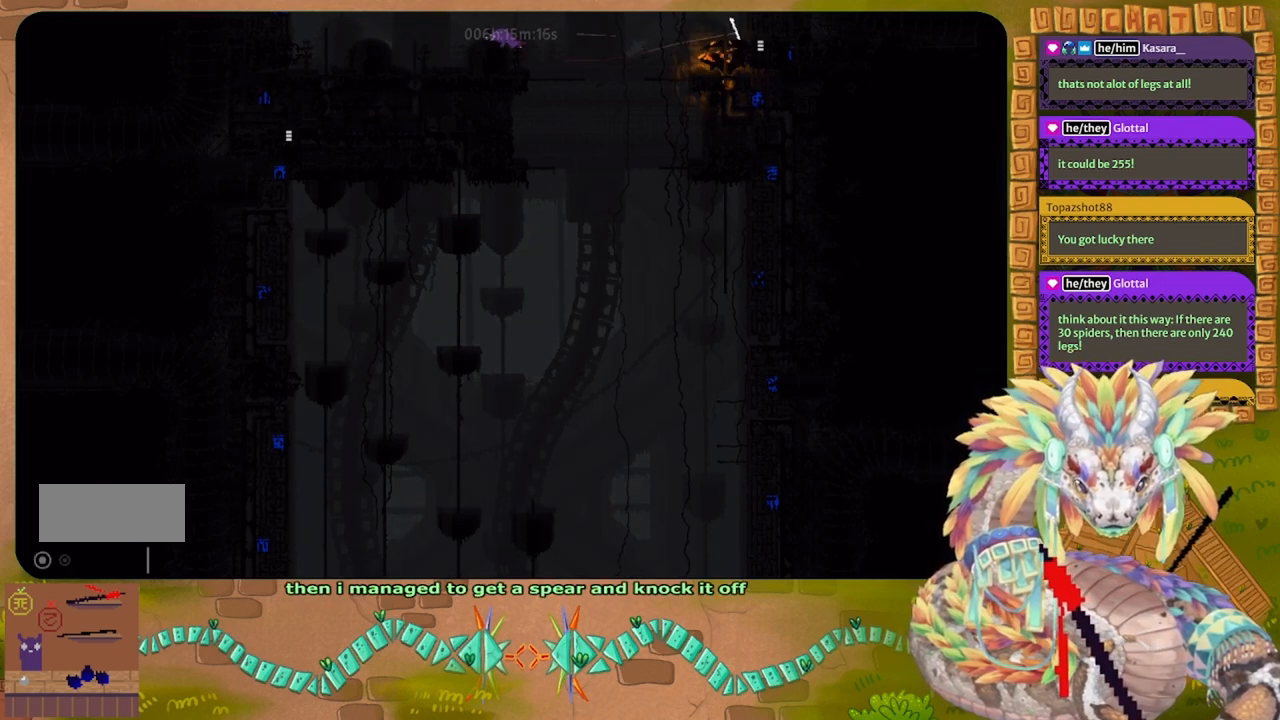
{"keys": [], "events": [[333, "j", "up"], [333, "up", "up"], [367, "left", "up"]]}
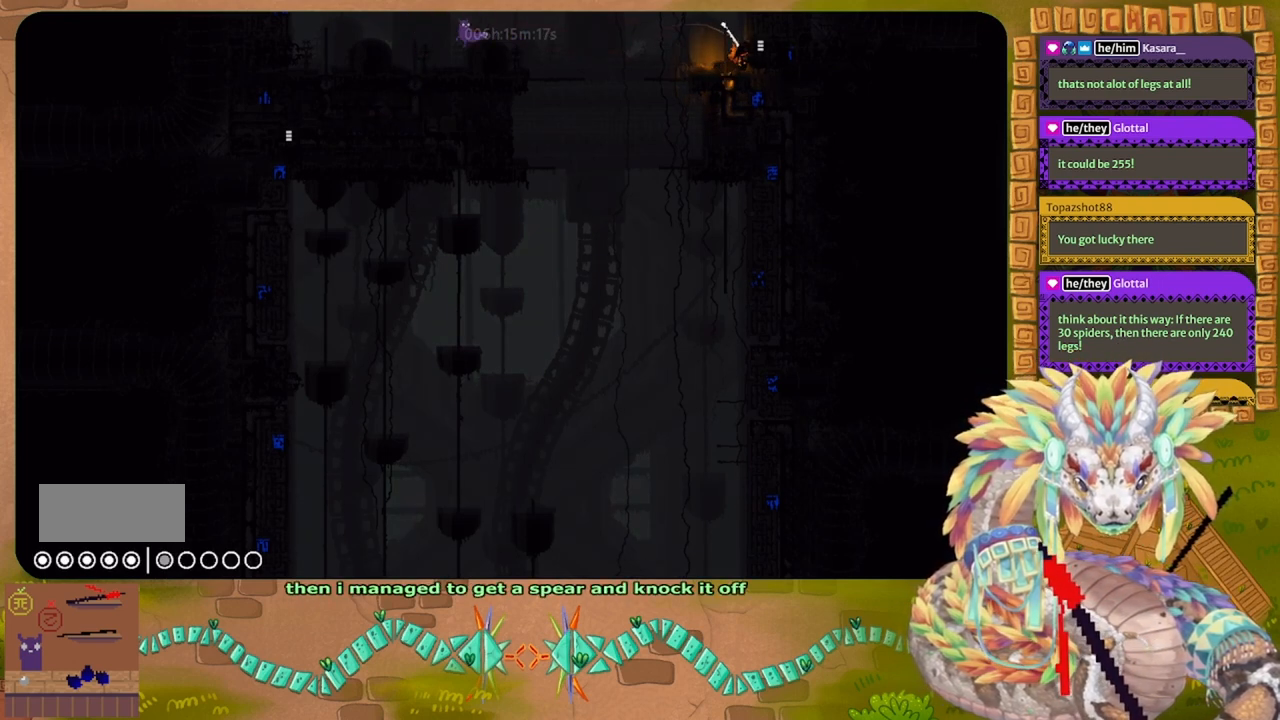
{"keys": ["g"], "events": [[67, "right", "down"], [167, "g", "down"], [167, "right", "up"]]}
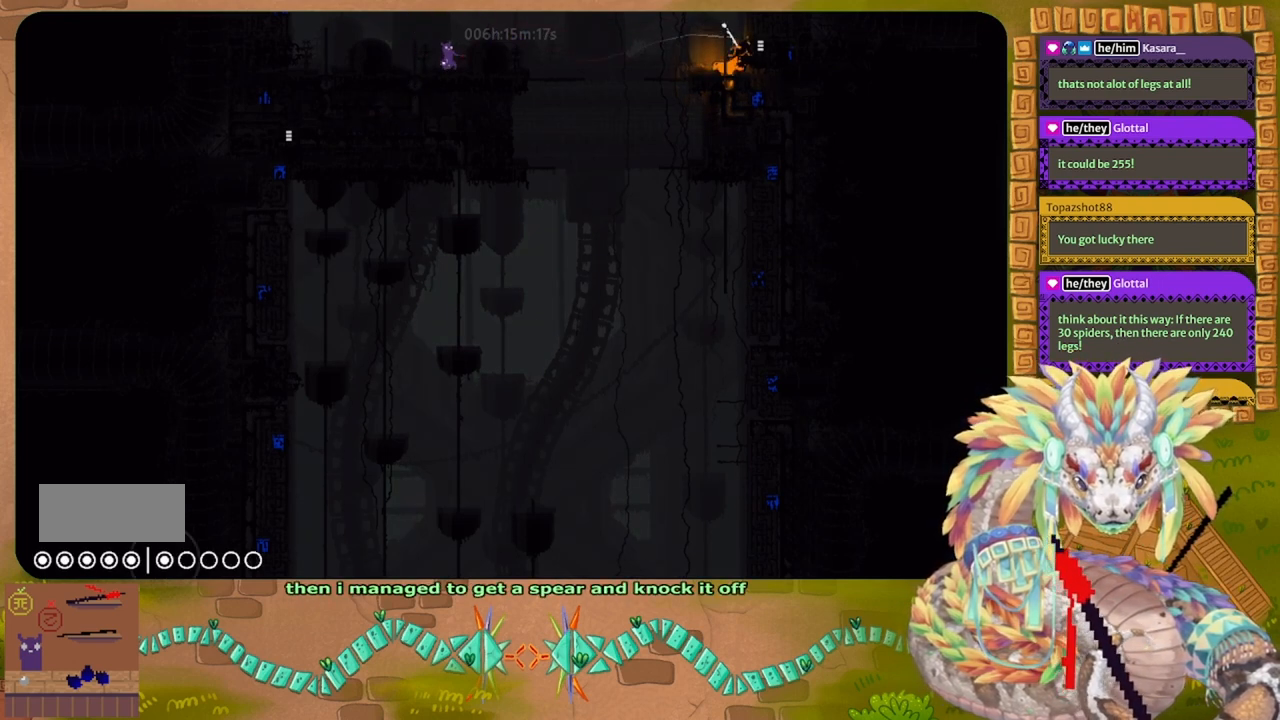
{"keys": ["g"], "events": []}
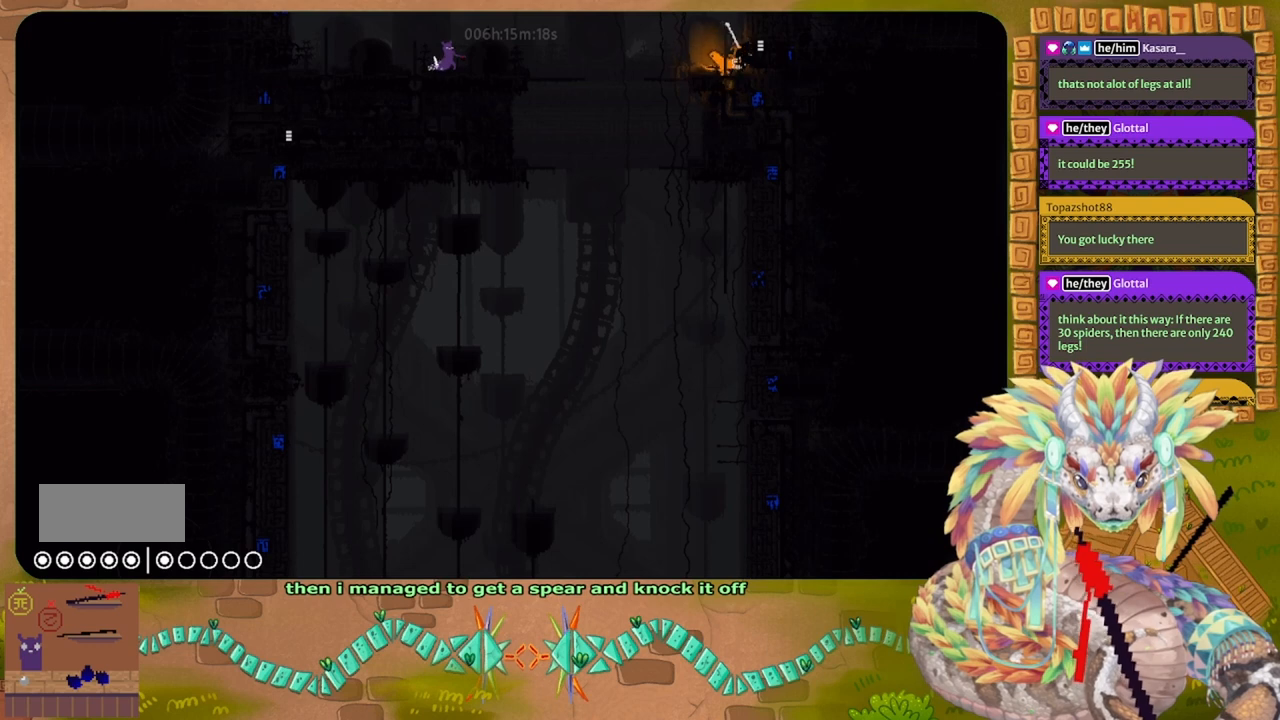
{"keys": ["g"], "events": []}
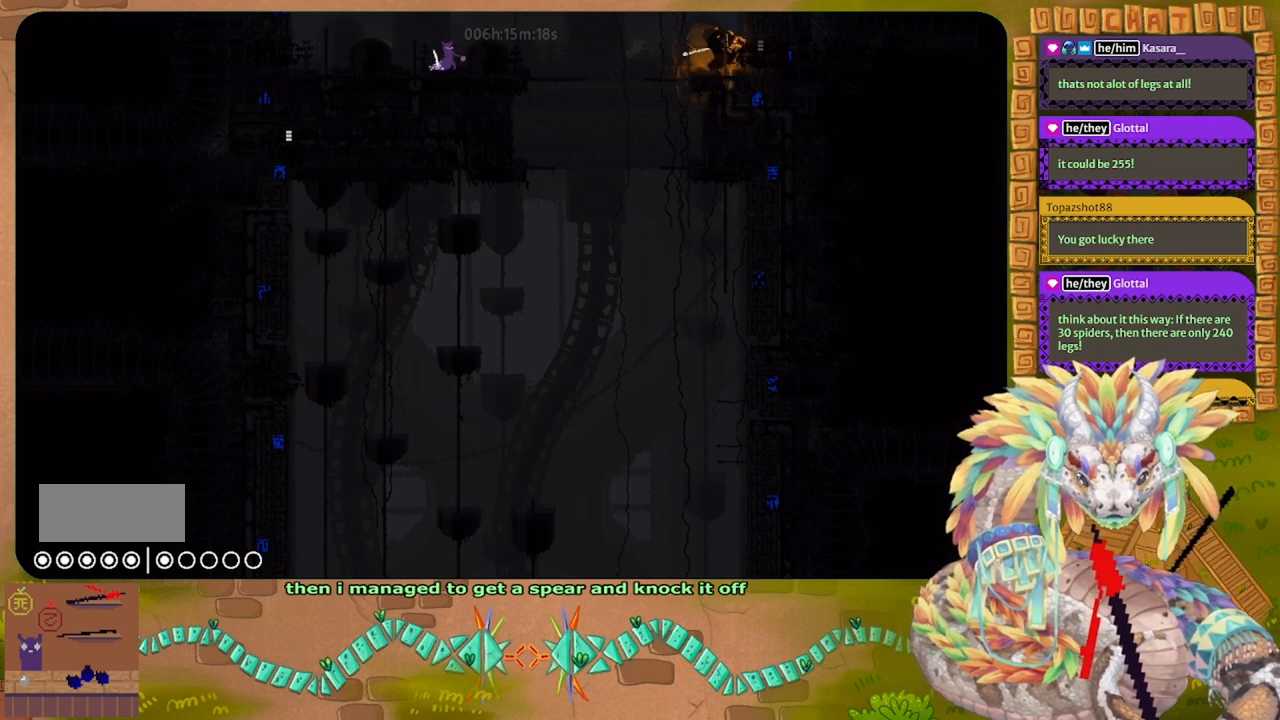
{"keys": ["g"], "events": []}
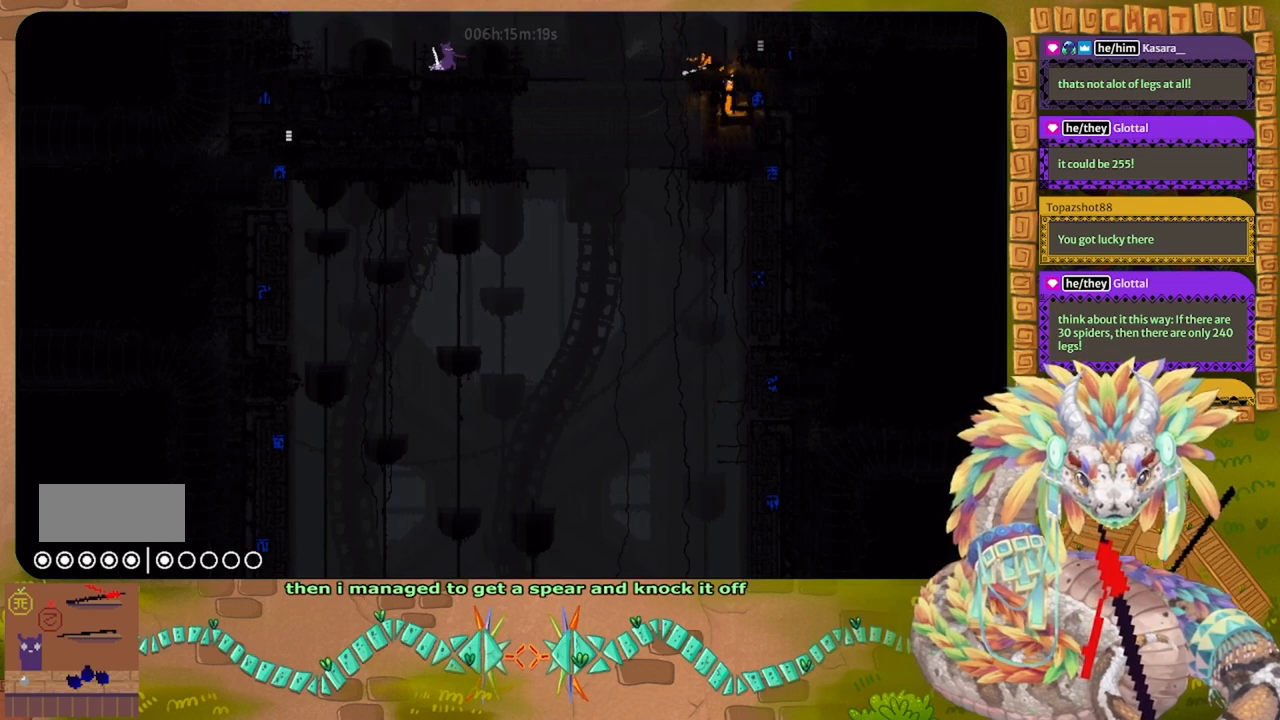
{"keys": ["j", "right"], "events": [[400, "g", "up"], [467, "right", "down"], [500, "j", "down"]]}
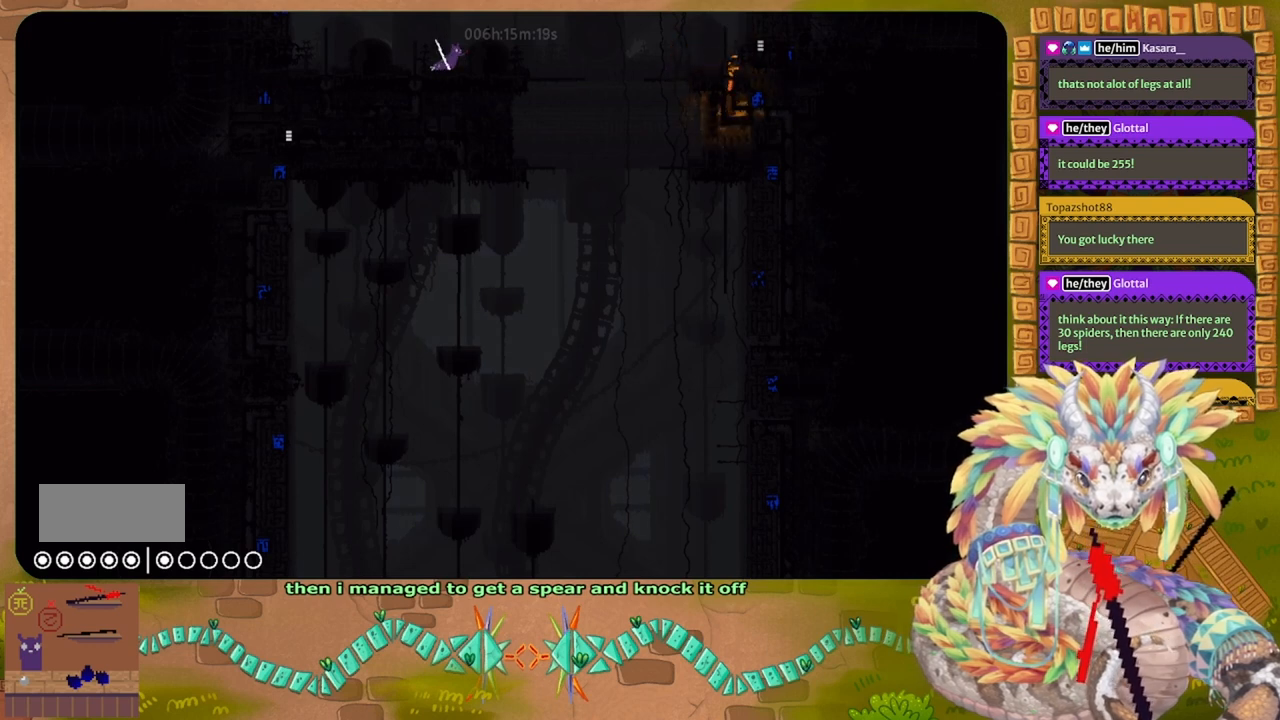
{"keys": [], "events": [[167, "right", "up"], [200, "j", "up"]]}
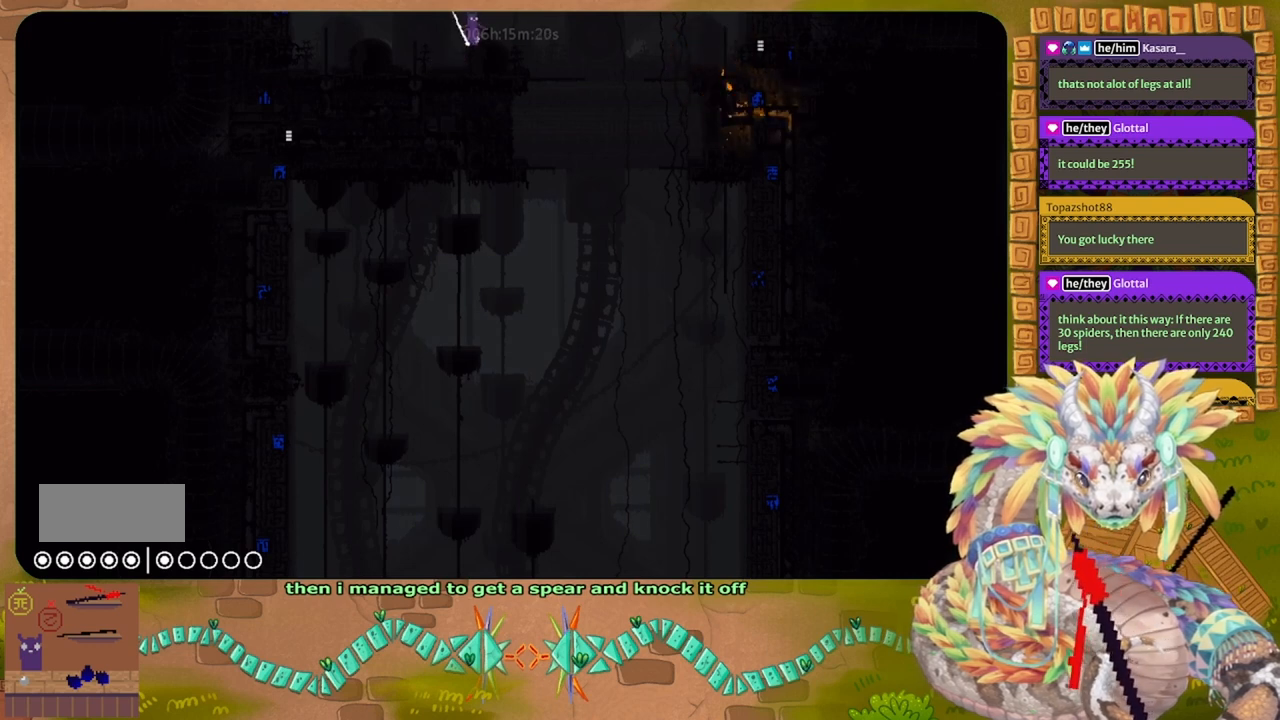
{"keys": [], "events": [[67, "right", "down"], [167, "right", "up"], [433, "right", "down"], [467, "right", "up"]]}
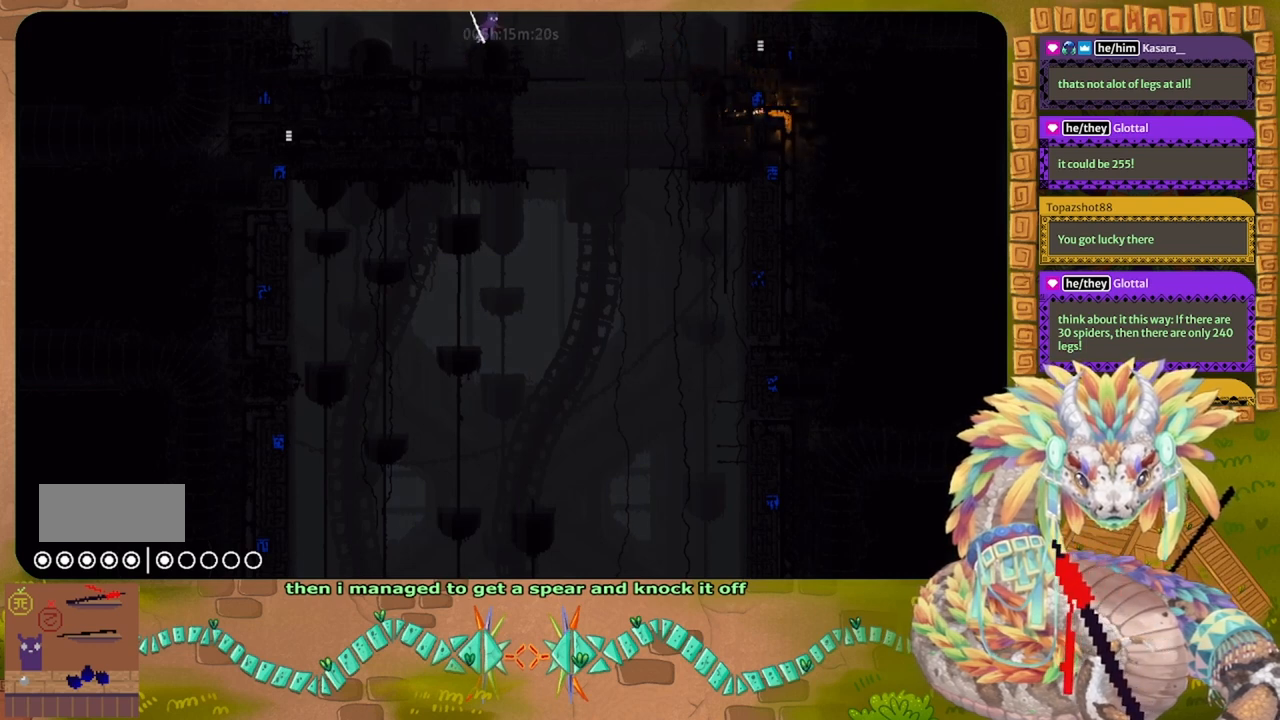
{"keys": ["j"], "events": [[267, "down", "down"], [367, "down", "up"], [467, "j", "down"]]}
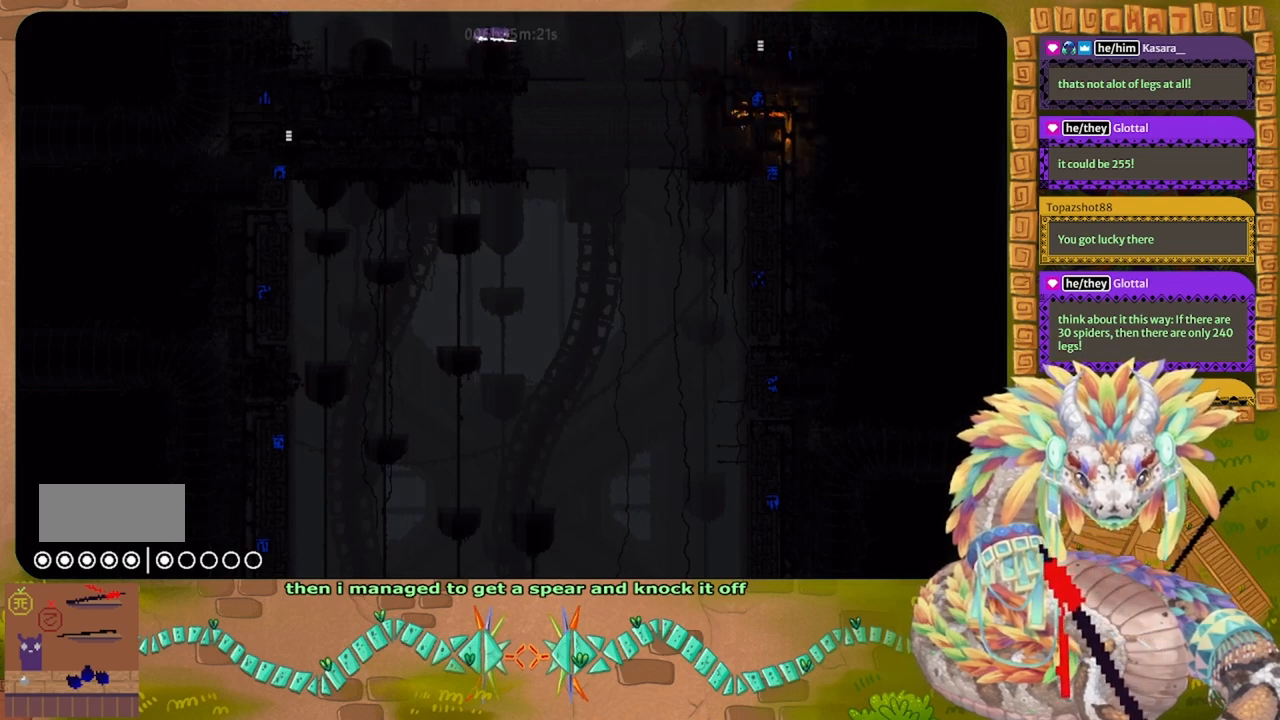
{"keys": ["j"], "events": []}
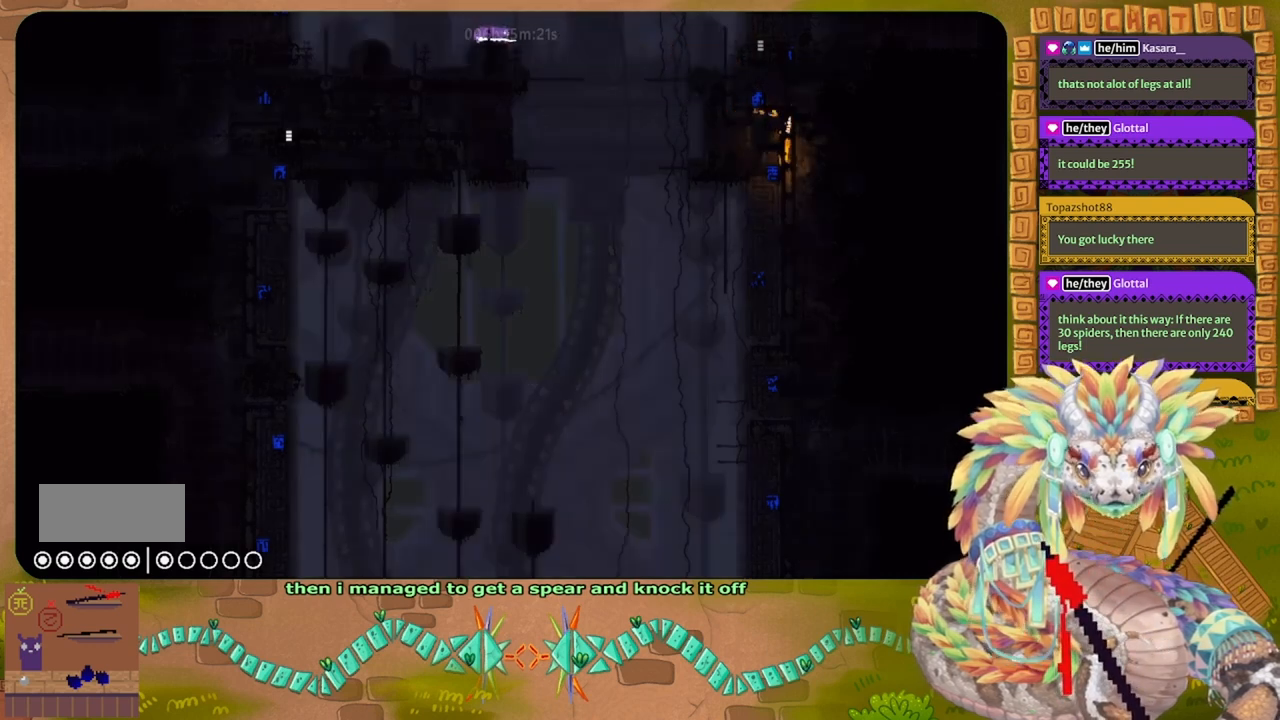
{"keys": ["j"], "events": []}
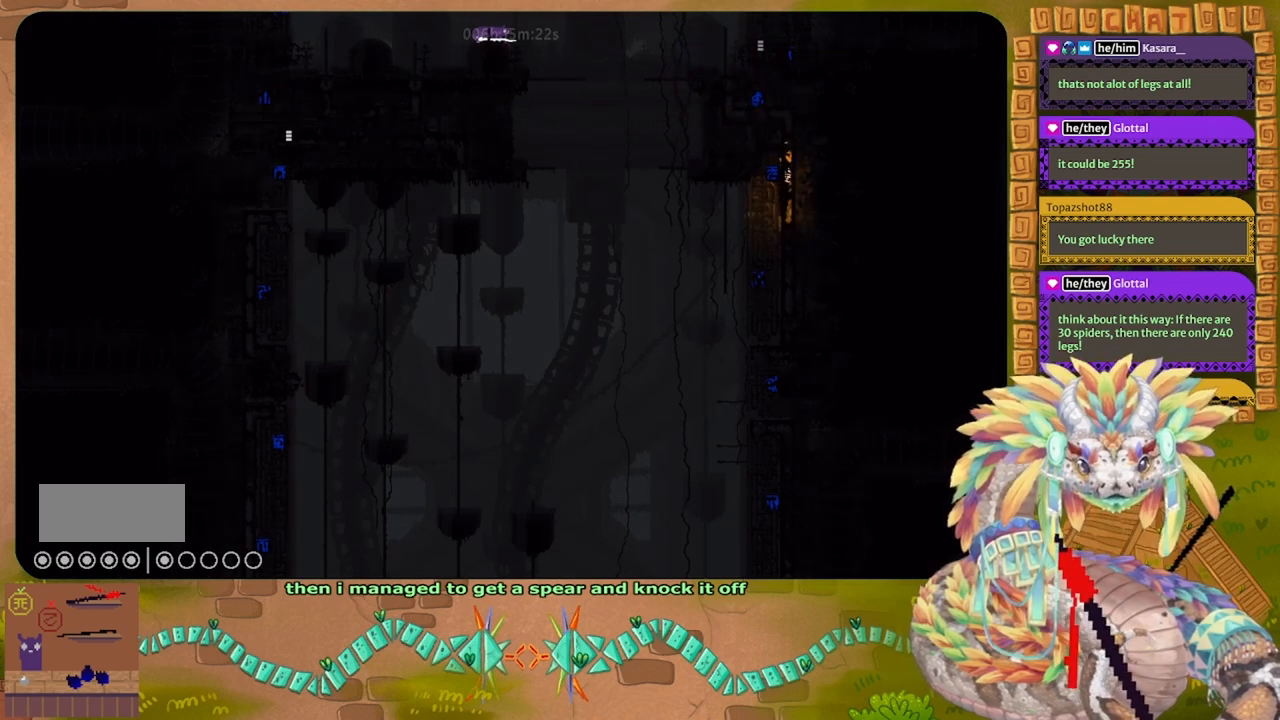
{"keys": ["right", "t", "up"], "events": [[300, "j", "up"], [367, "right", "down"], [367, "up", "down"], [433, "t", "down"]]}
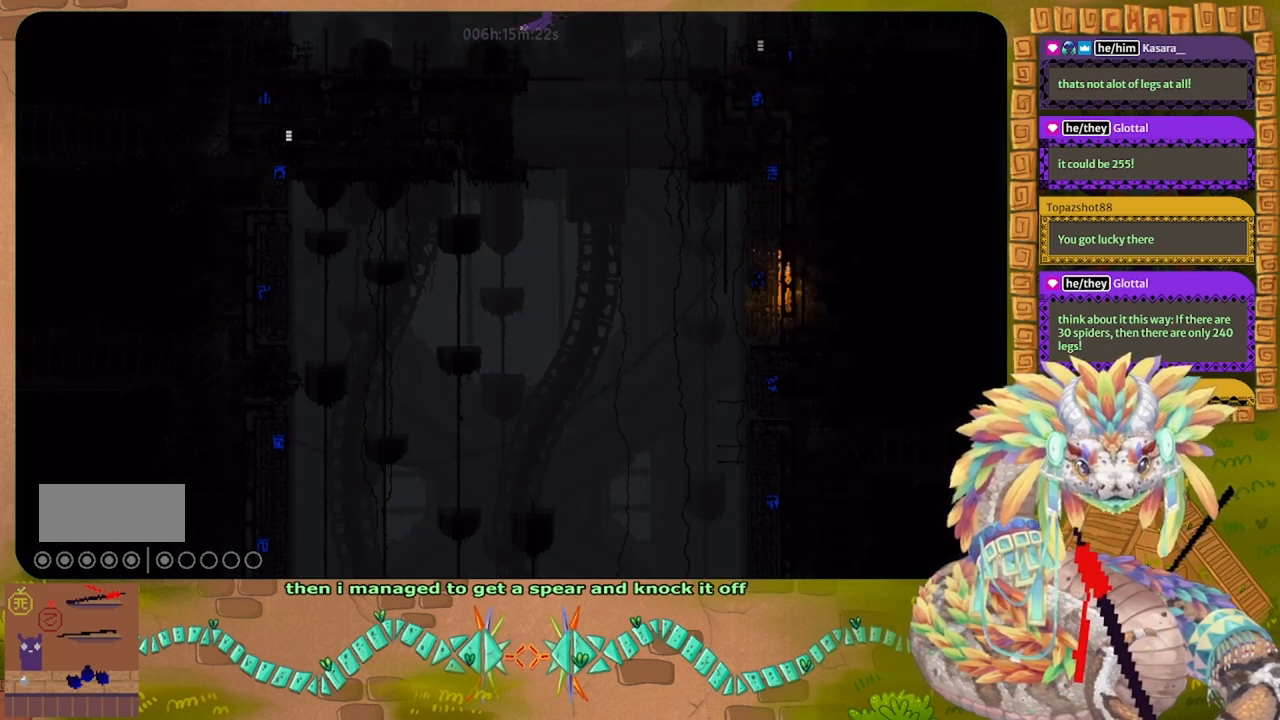
{"keys": [], "events": [[67, "t", "up"], [400, "right", "up"], [500, "up", "up"]]}
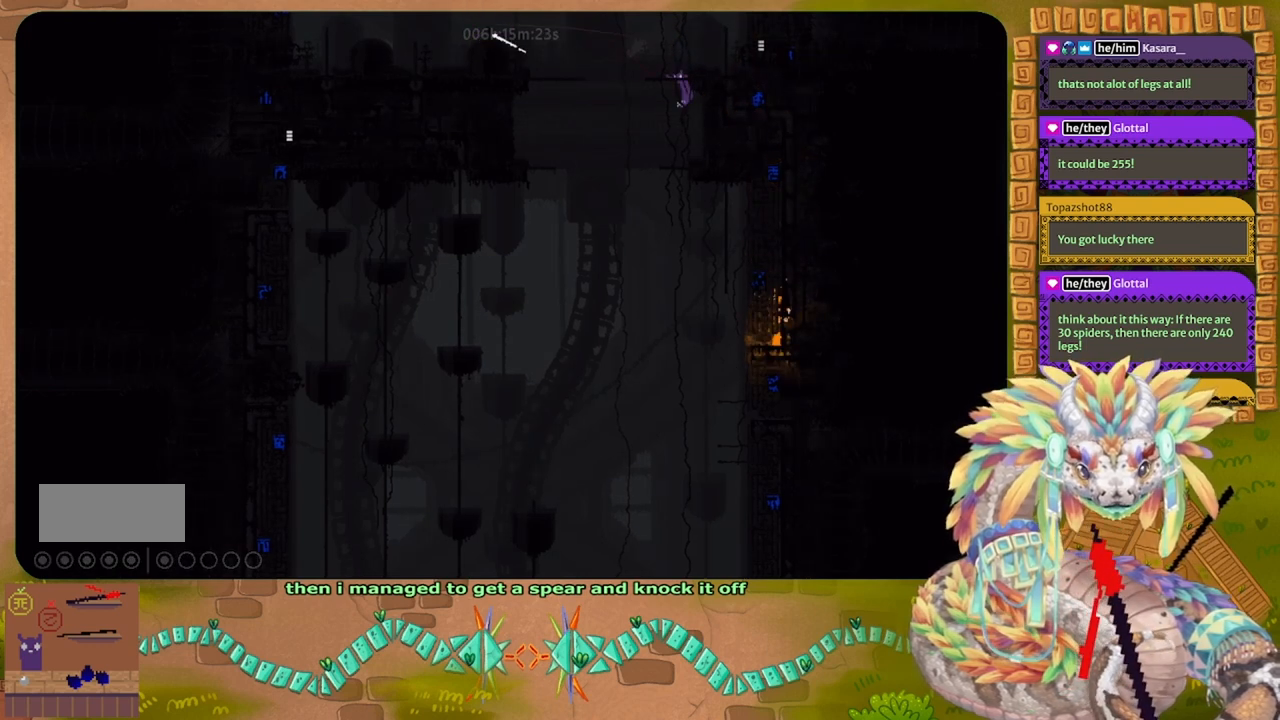
{"keys": ["right", "up"], "events": [[100, "up", "down"], [467, "right", "down"]]}
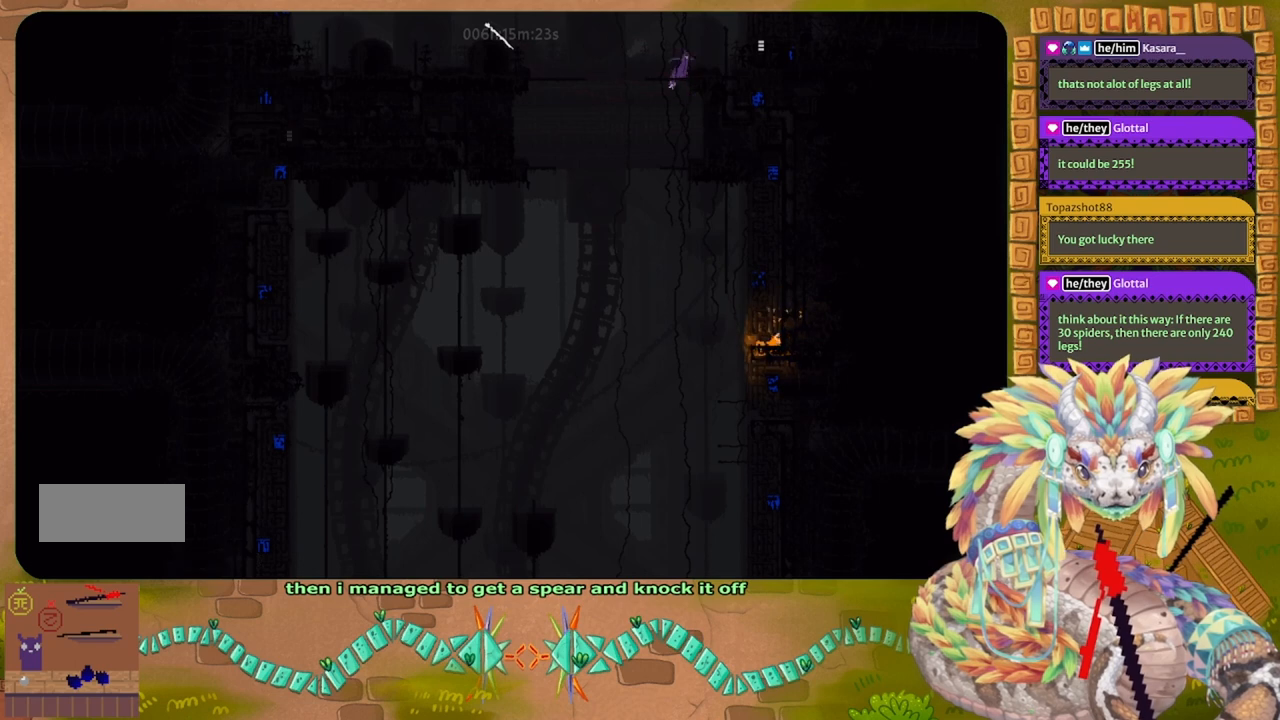
{"keys": ["g"], "events": [[100, "g", "down"], [100, "up", "up"], [133, "right", "up"]]}
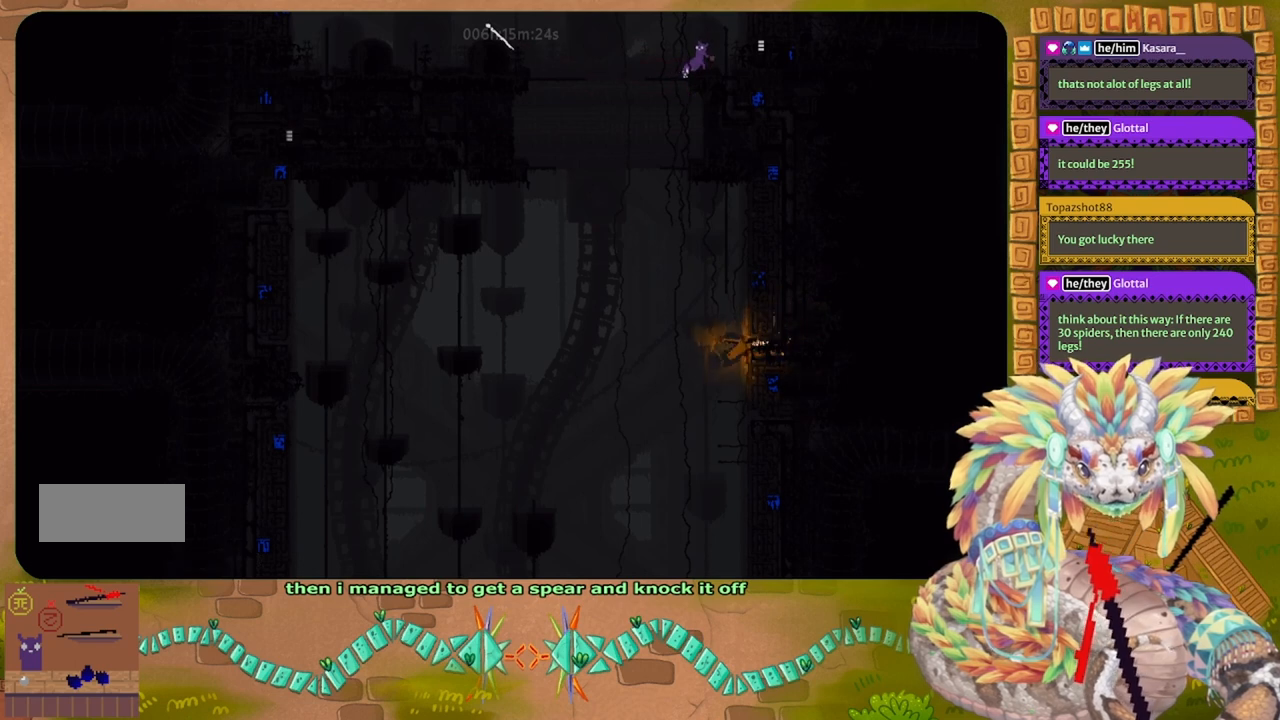
{"keys": ["g"], "events": []}
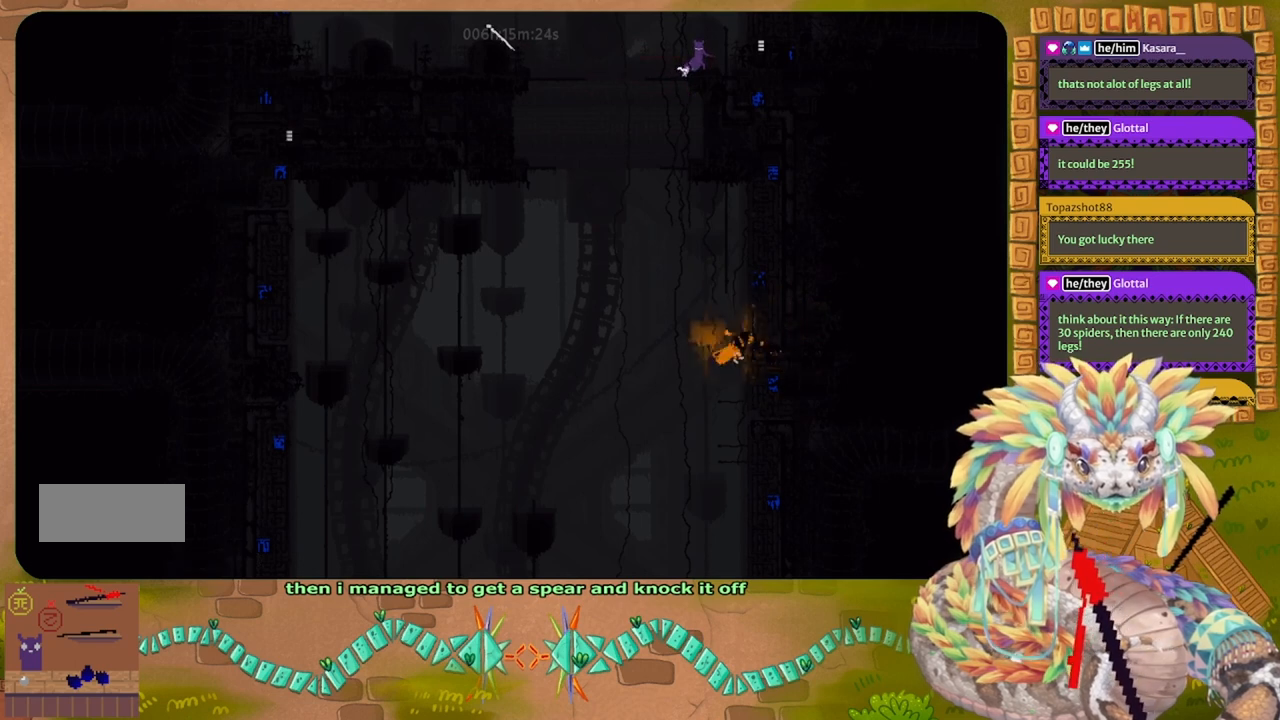
{"keys": ["g"], "events": []}
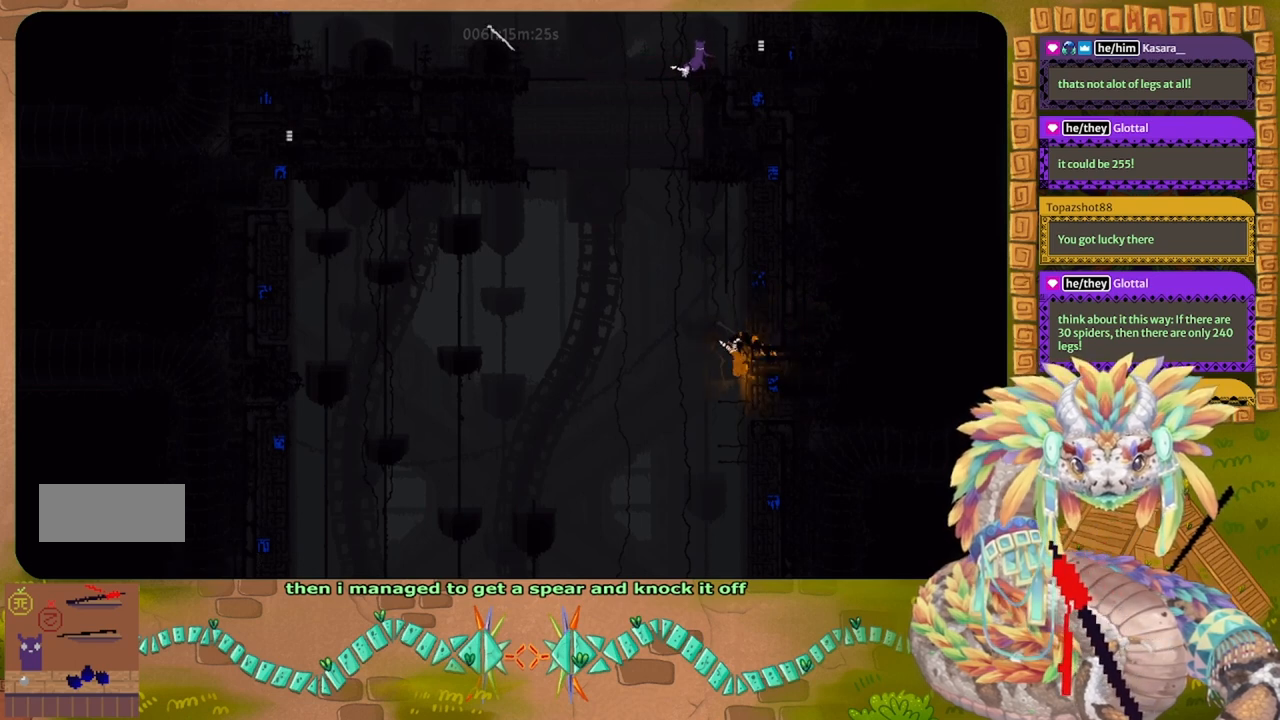
{"keys": ["g"], "events": []}
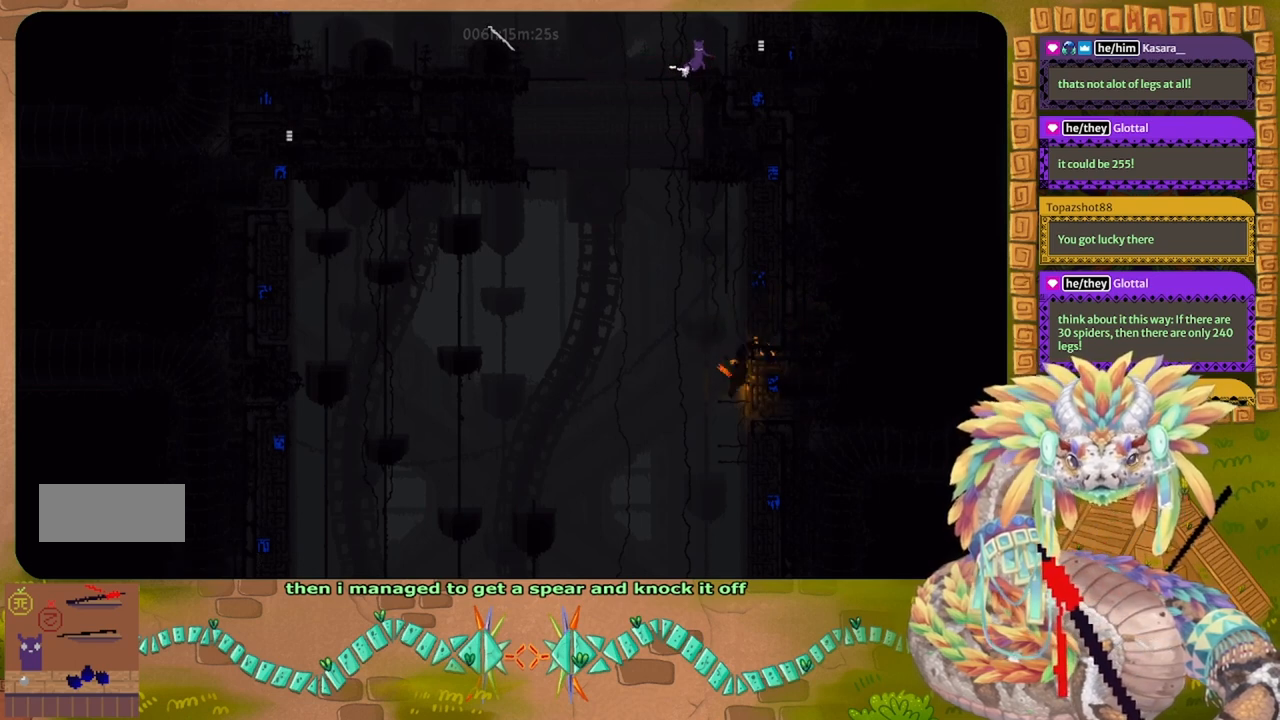
{"keys": ["g", "right"], "events": [[467, "right", "down"]]}
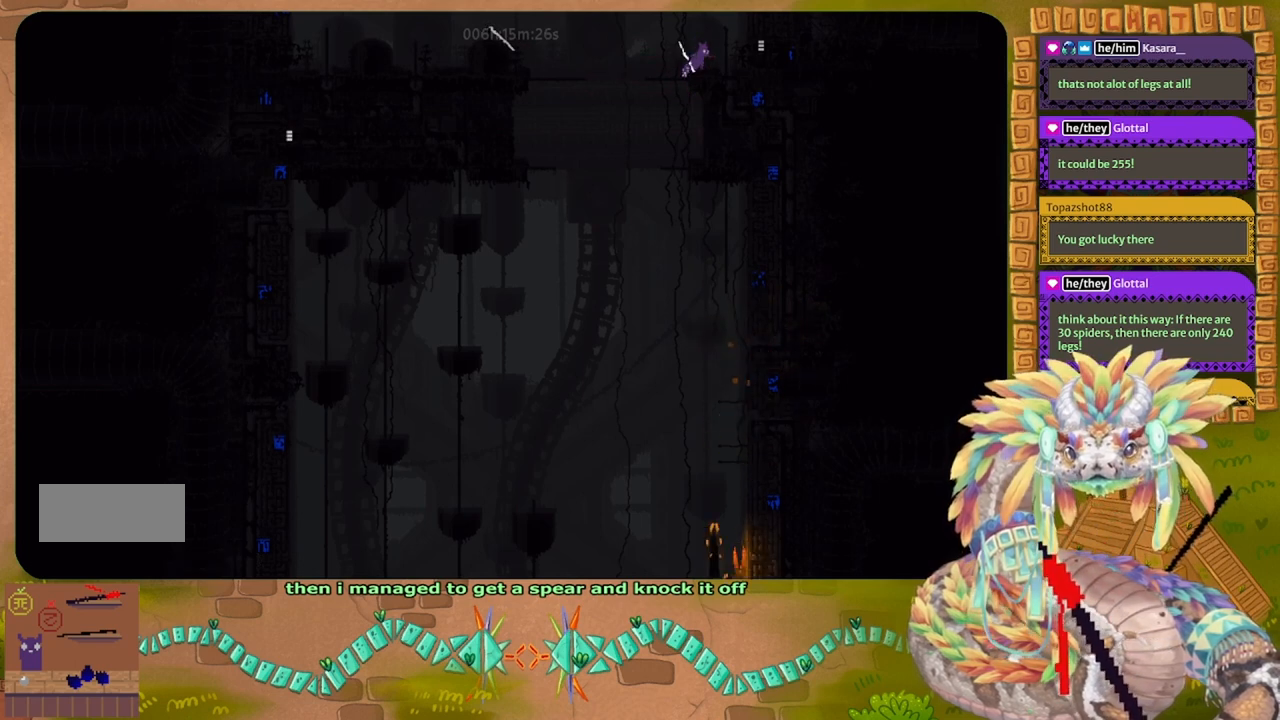
{"keys": ["j", "right"], "events": [[67, "g", "up"], [500, "j", "down"]]}
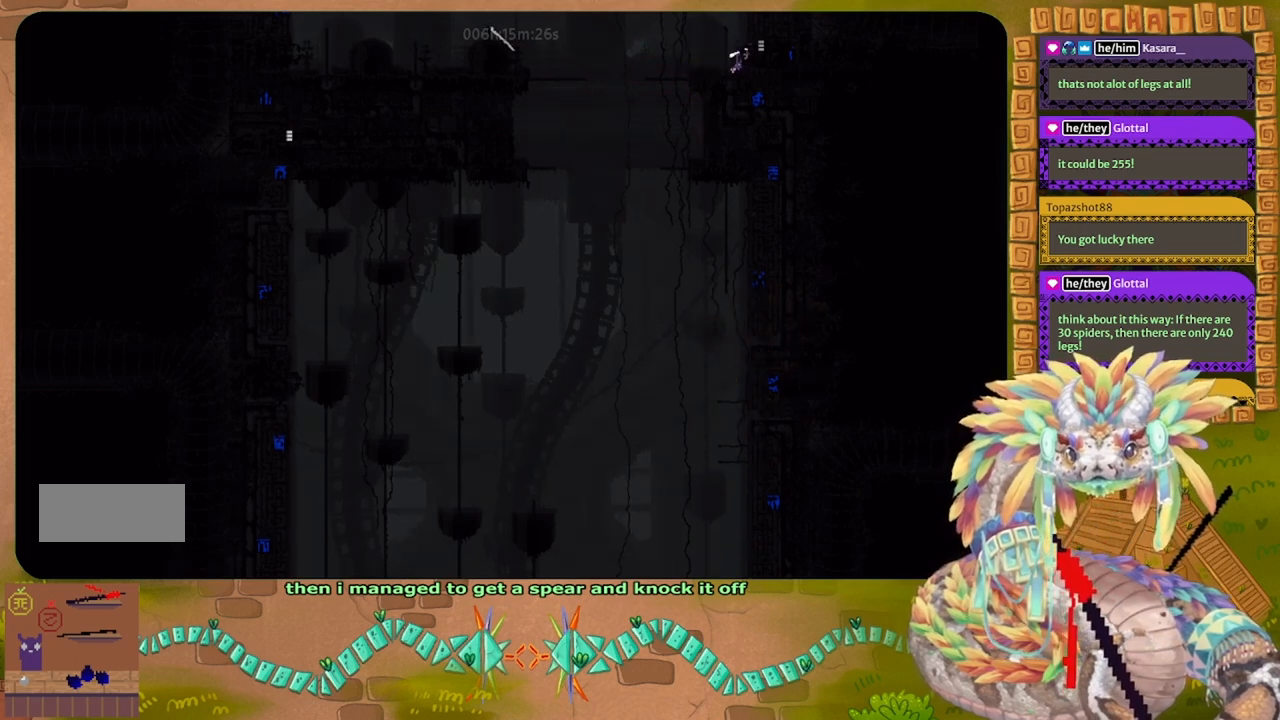
{"keys": ["right"], "events": [[167, "j", "up"]]}
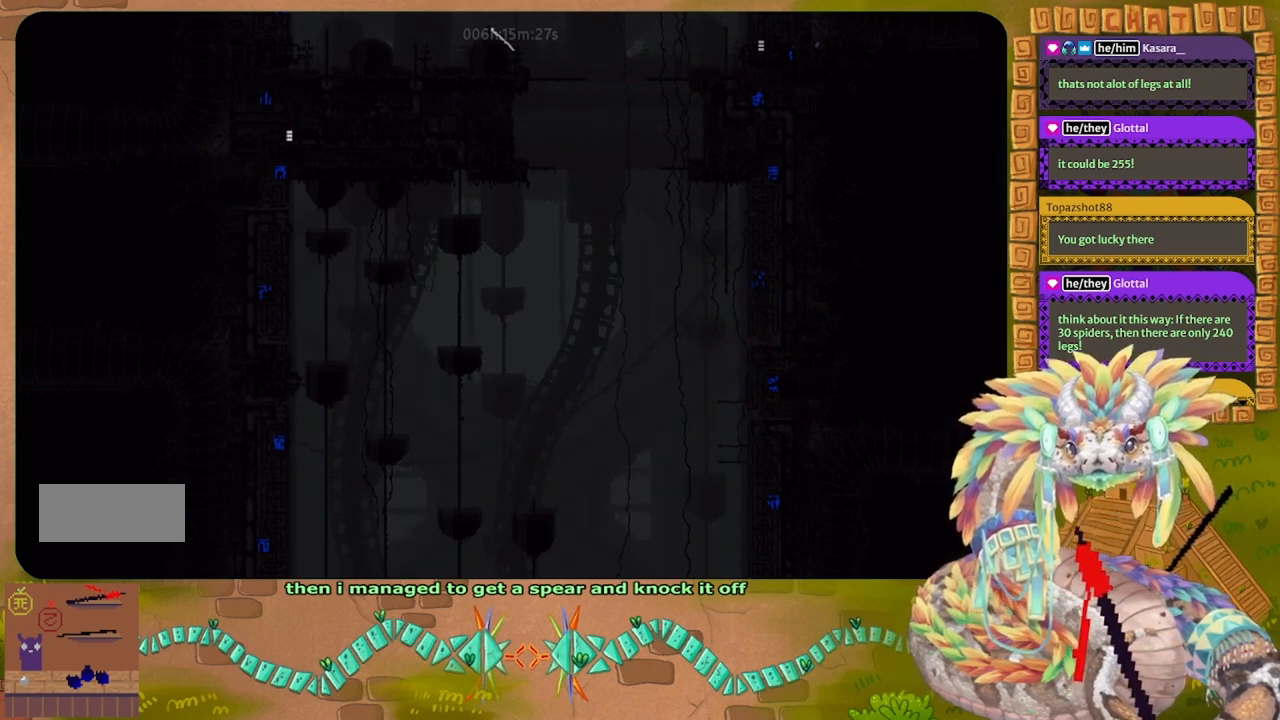
{"keys": ["right"], "events": []}
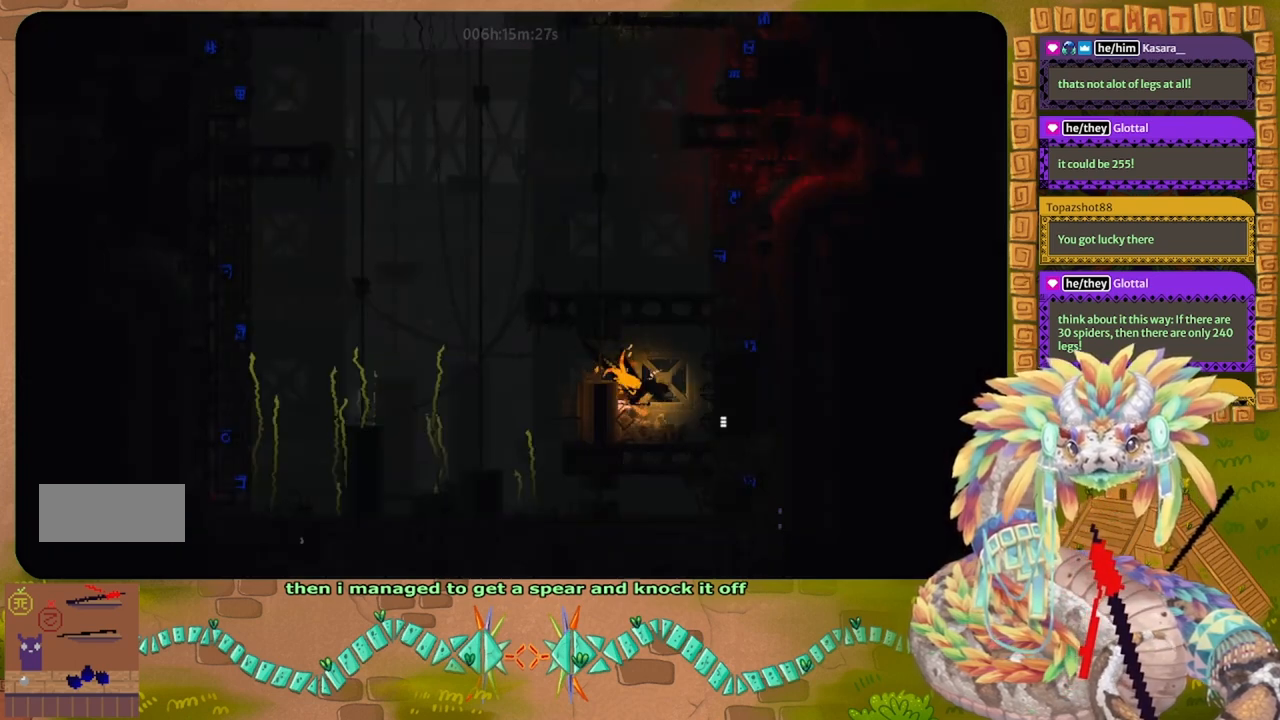
{"keys": ["right"], "events": []}
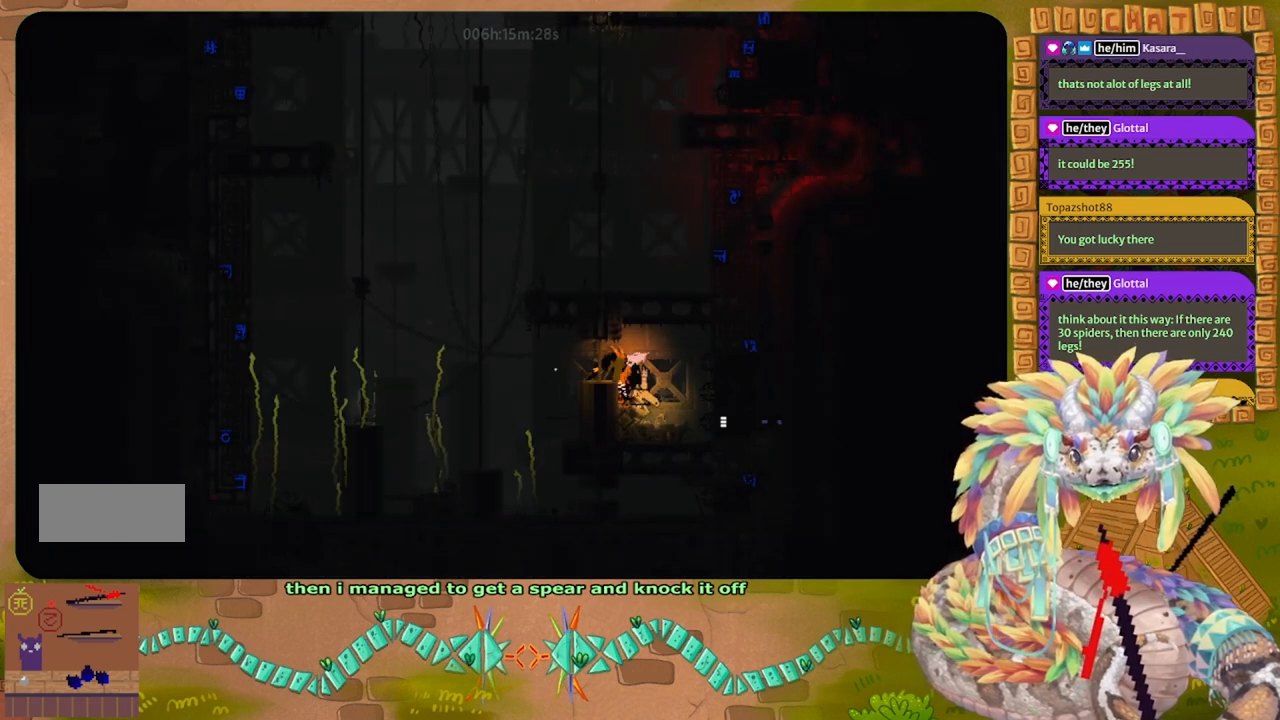
{"keys": [], "events": [[133, "right", "up"]]}
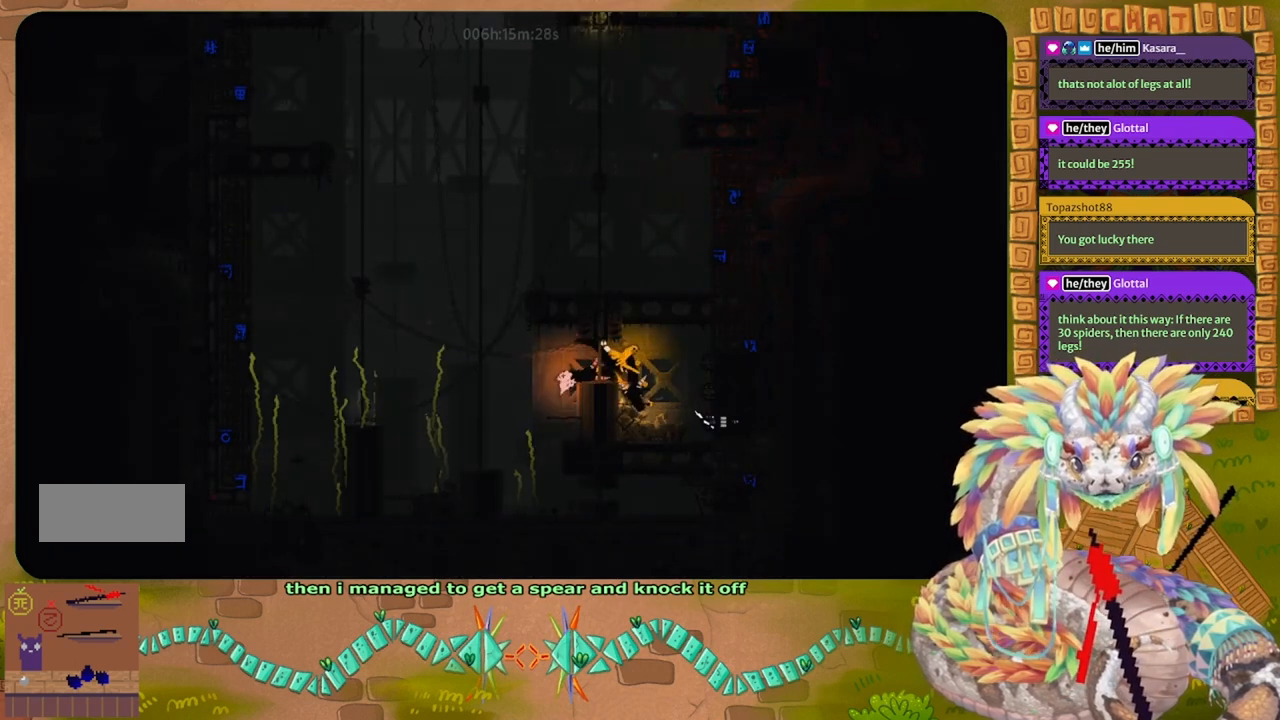
{"keys": ["right"], "events": [[400, "right", "down"]]}